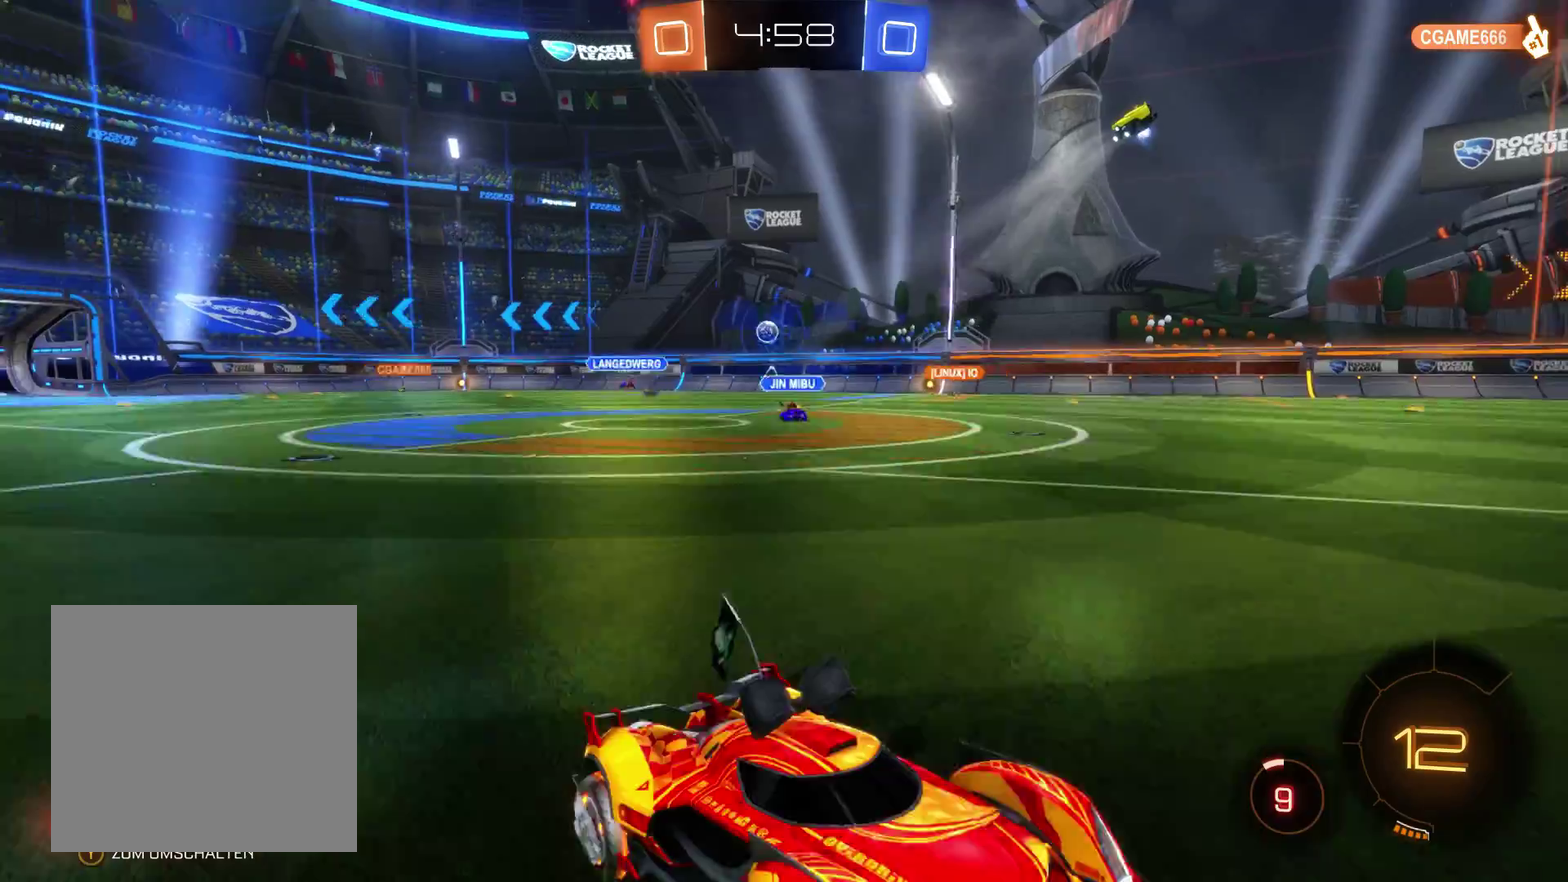
Gameplay with a controller (Xbox layout); each line is a JSON object with the inputs held at the frame after it. "events" lists button and stick changes between this image and that frame as [ms after this image, input, new state], when the widget could be followed in between.
{"buttons": ["R2"], "left_stick": "center", "right_stick": "center", "events": []}
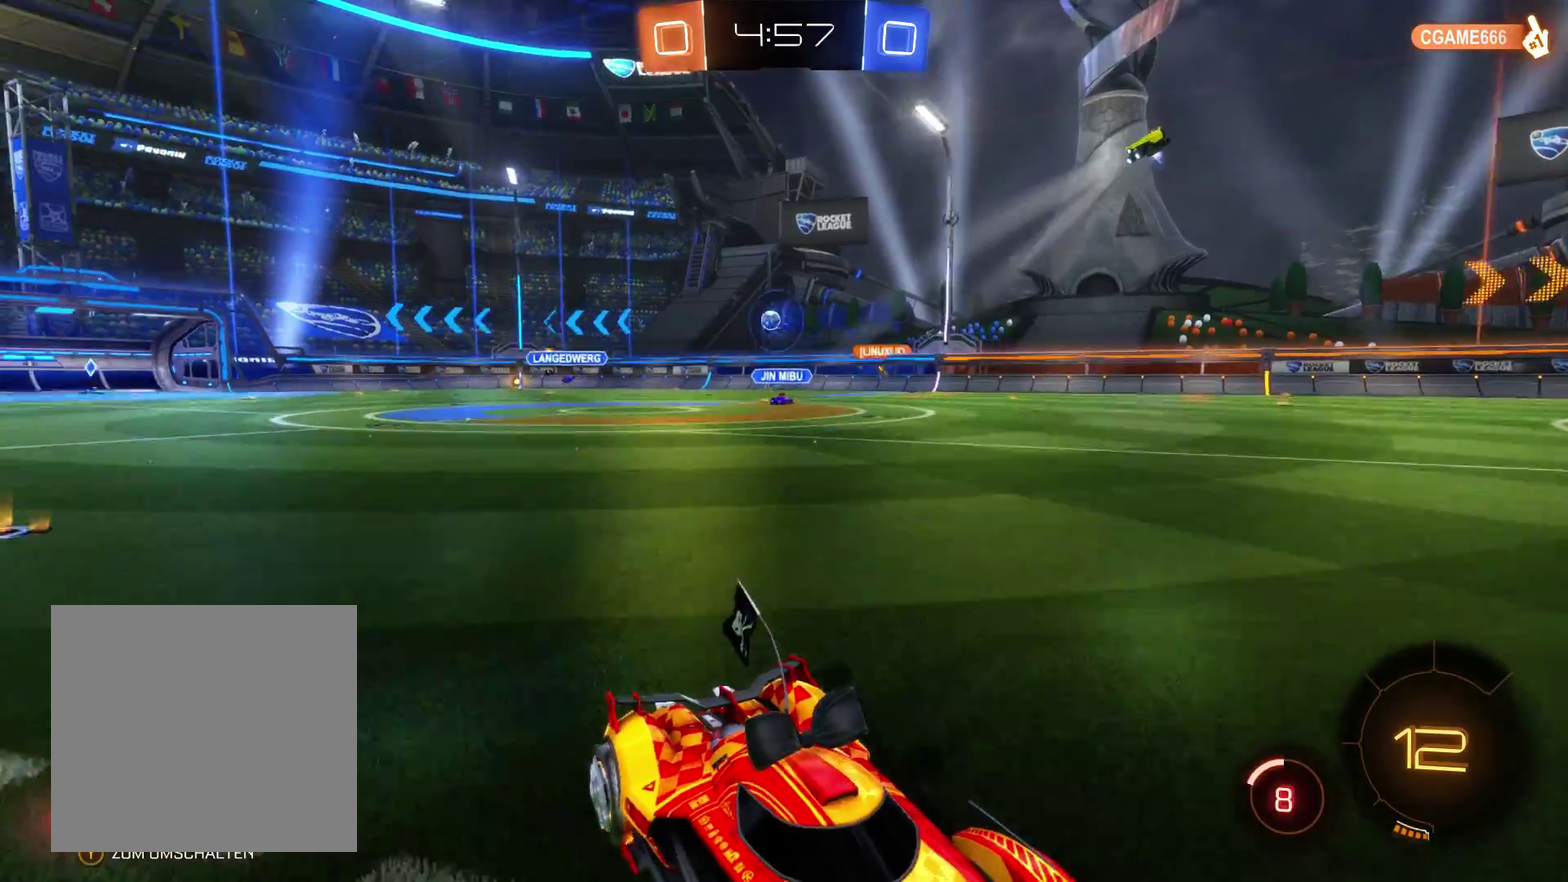
{"buttons": ["R2"], "left_stick": "left", "right_stick": "center", "events": [[133, "left_stick", "left"]]}
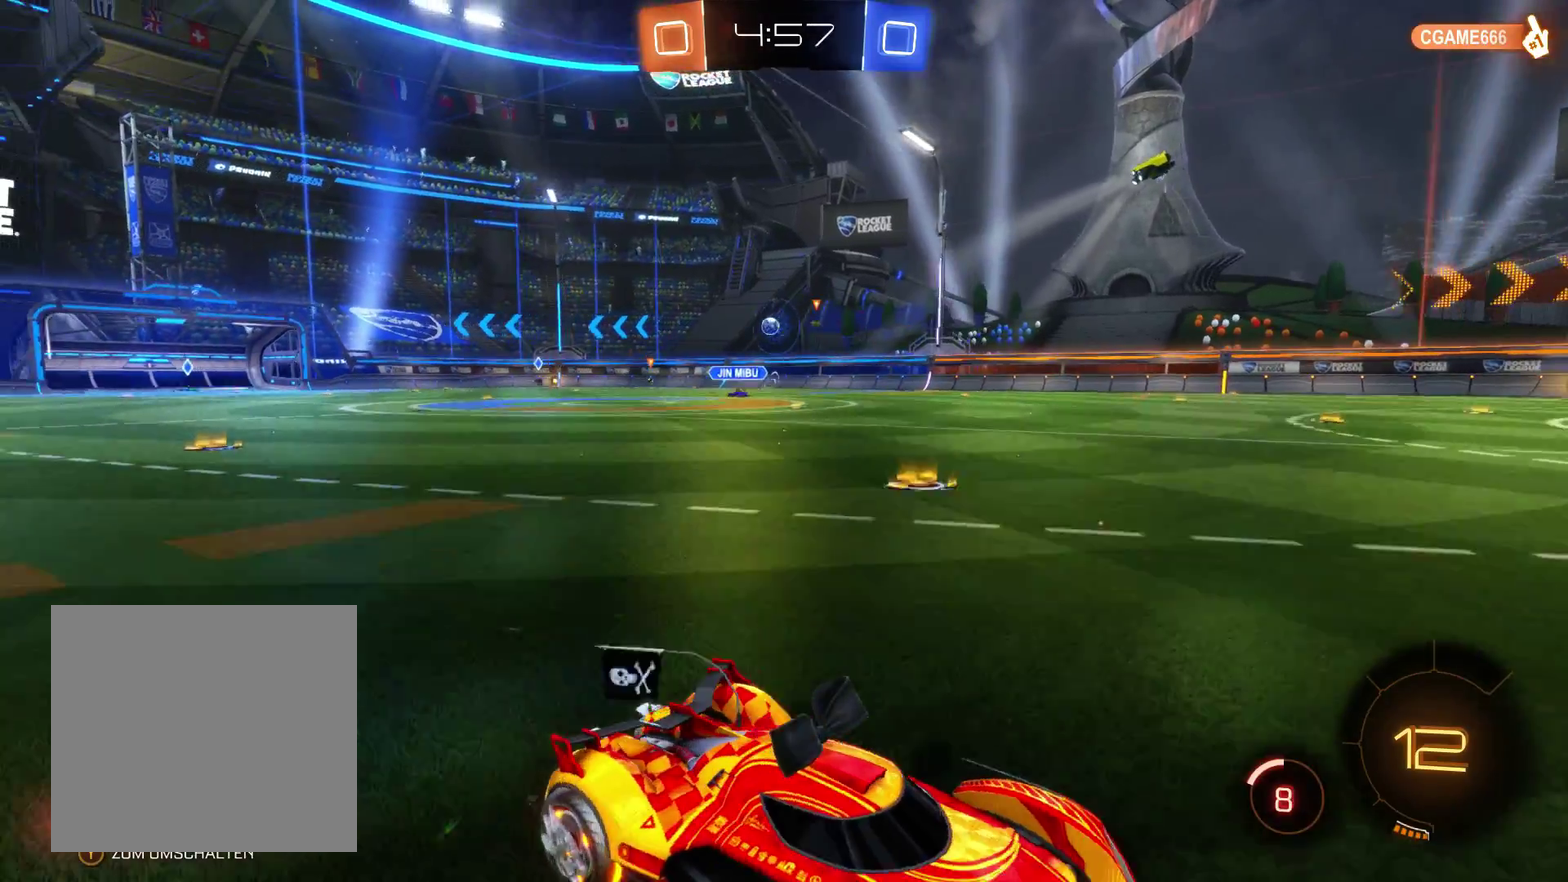
{"buttons": ["R2"], "left_stick": "center", "right_stick": "center", "events": [[467, "left_stick", "center"]]}
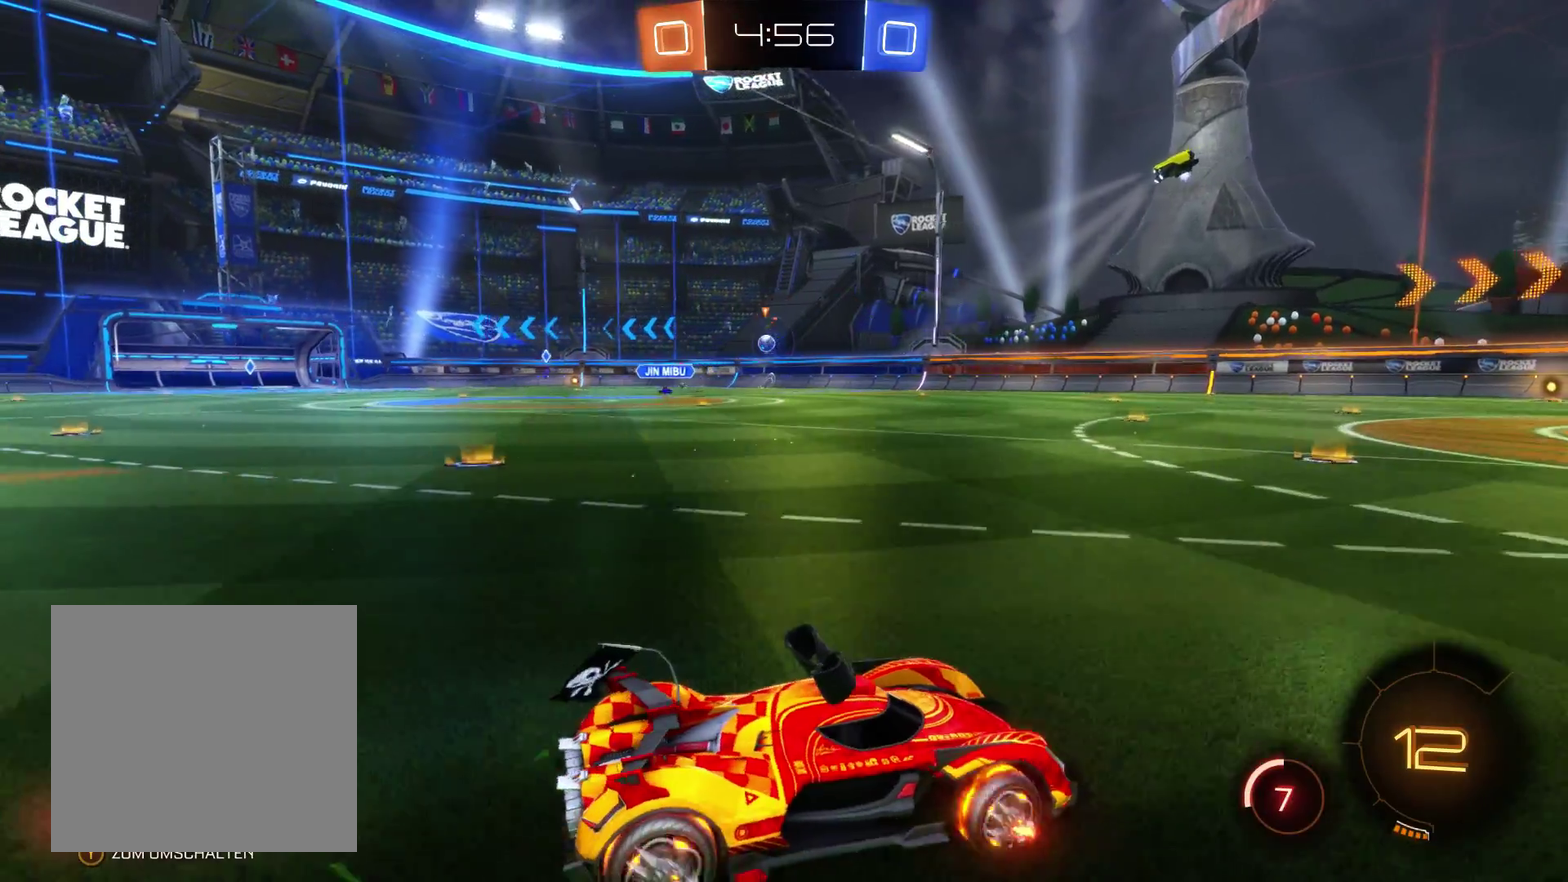
{"buttons": ["R2"], "left_stick": "left", "right_stick": "center", "events": [[200, "left_stick", "left"]]}
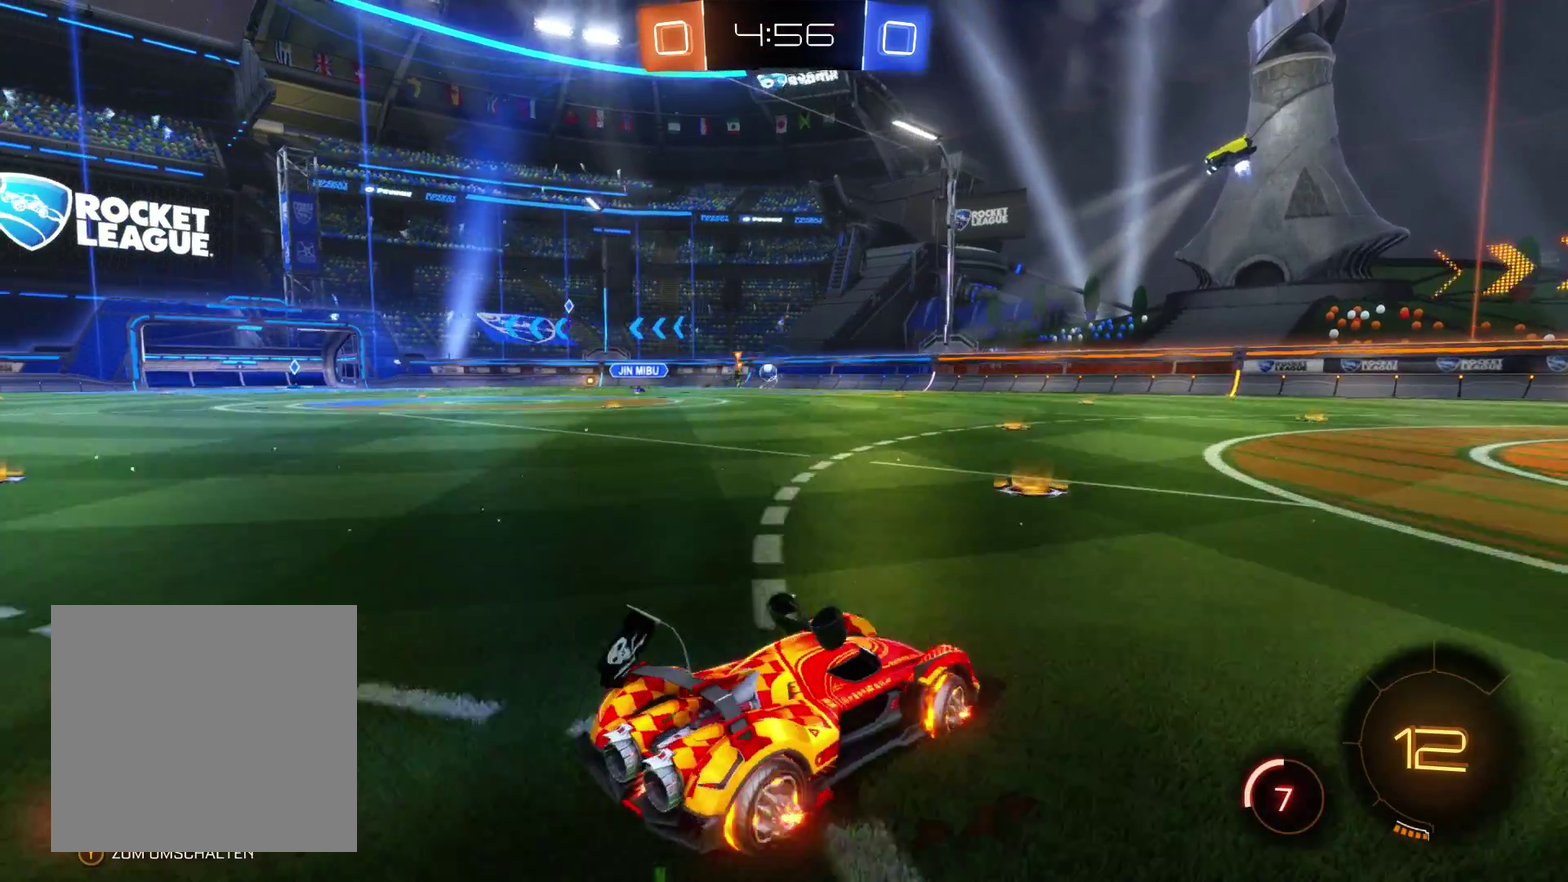
{"buttons": ["R2"], "left_stick": "center", "right_stick": "center", "events": [[200, "left_stick", "center"]]}
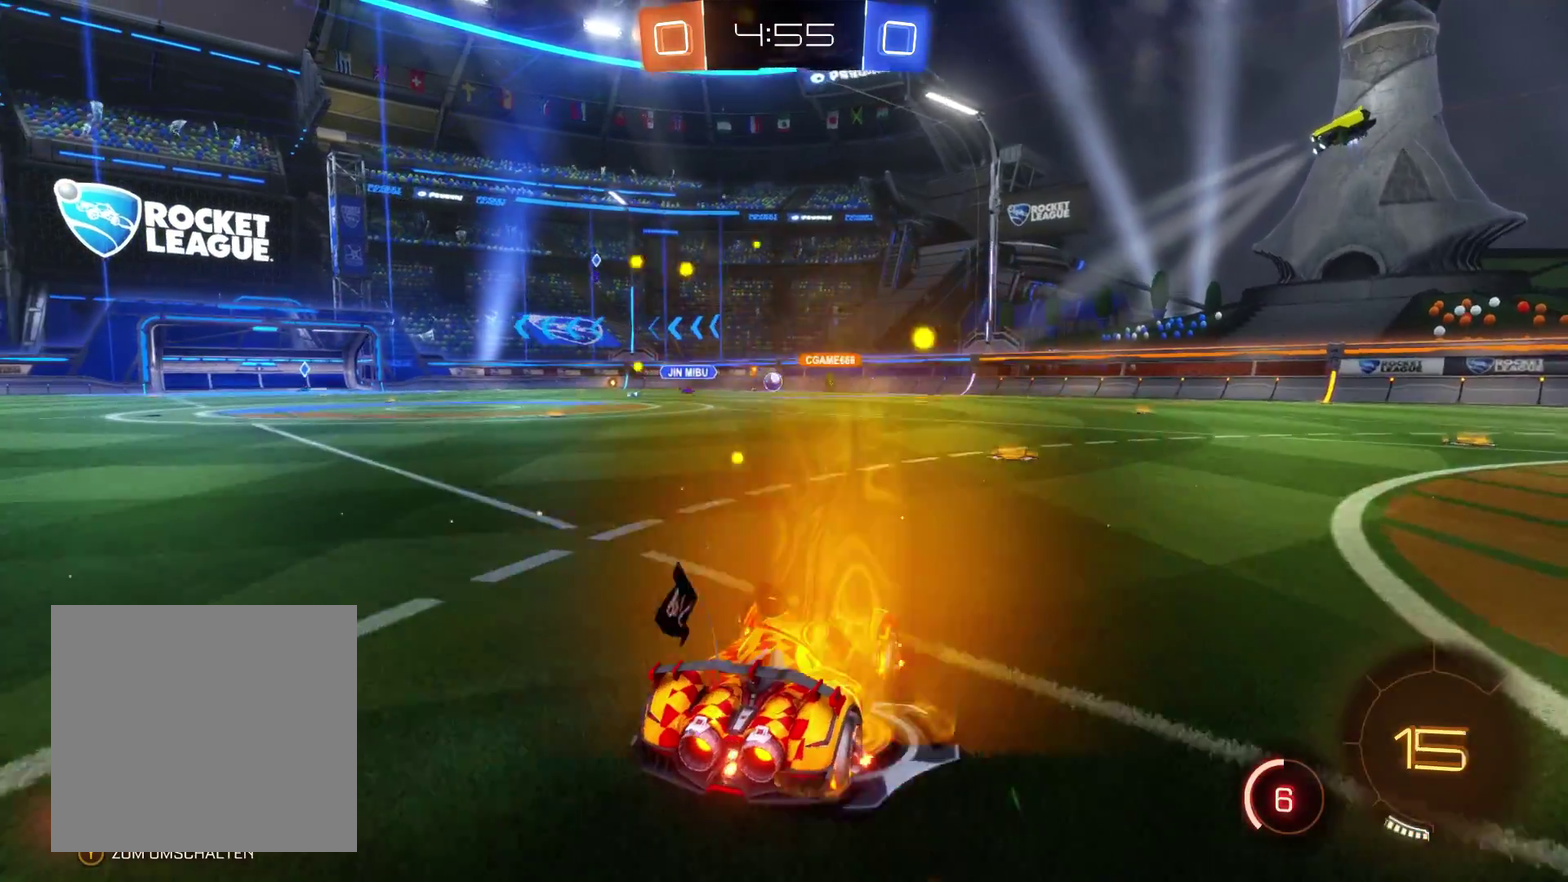
{"buttons": ["R2"], "left_stick": "center", "right_stick": "center", "events": [[200, "left_stick", "right"], [400, "left_stick", "center"]]}
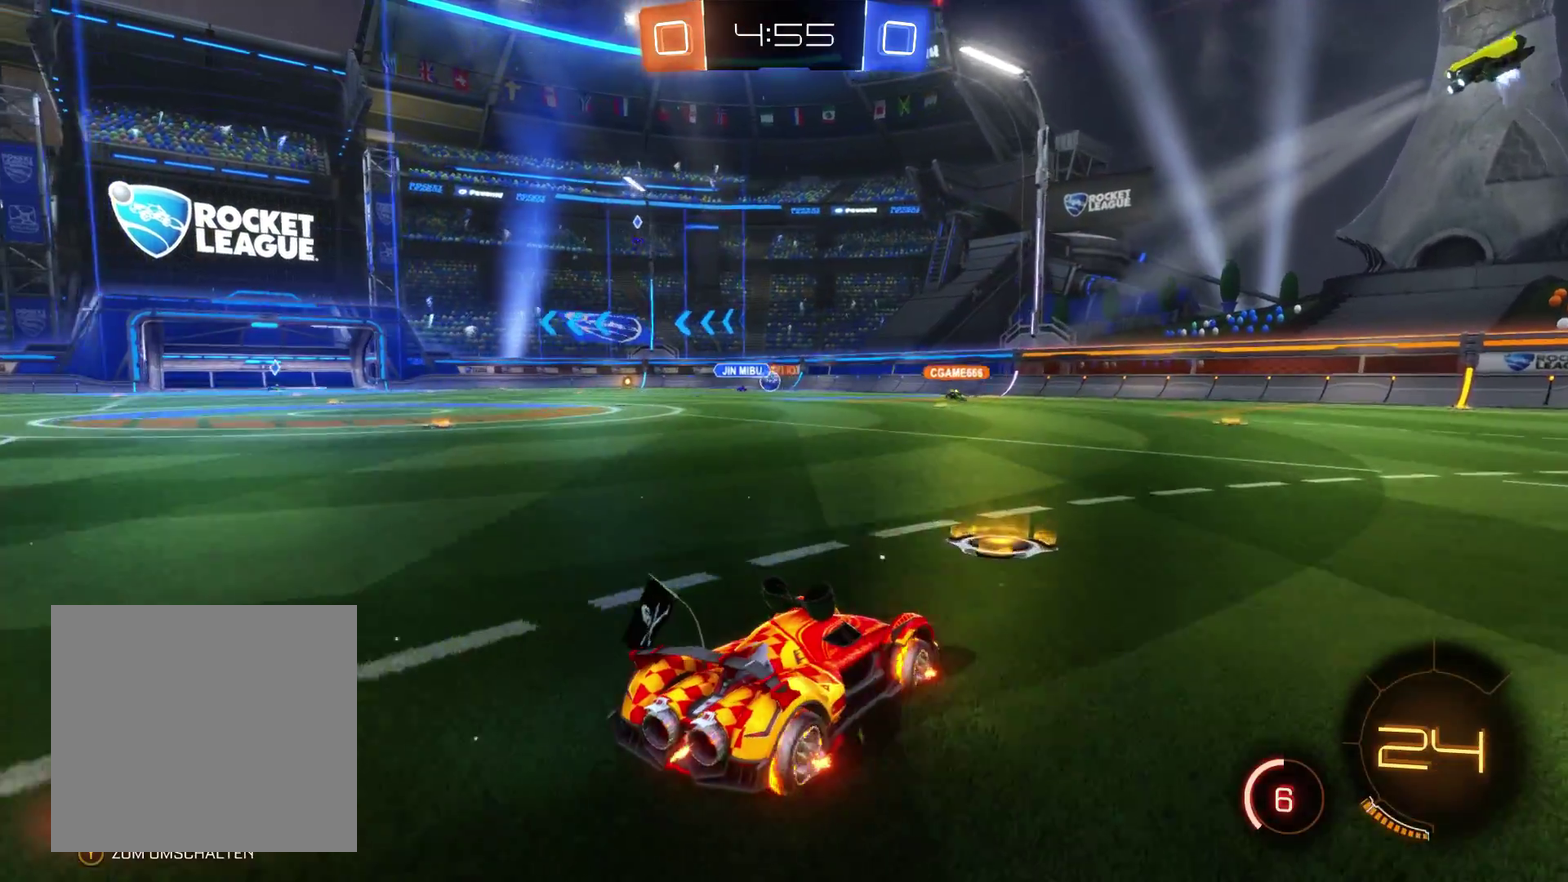
{"buttons": ["R2"], "left_stick": "left", "right_stick": "center", "events": [[33, "left_stick", "left"]]}
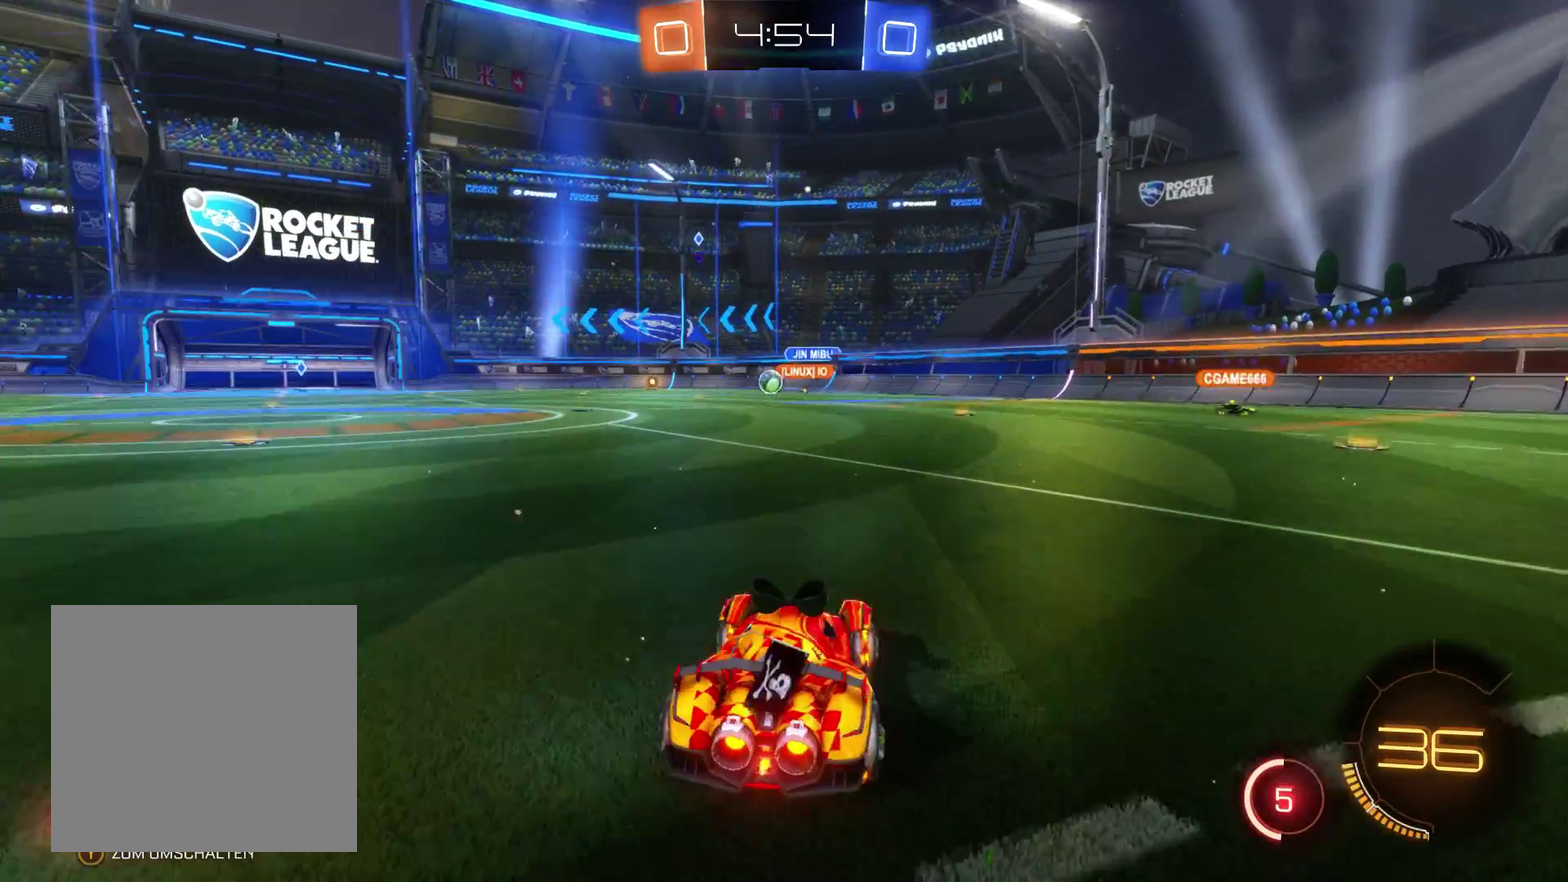
{"buttons": ["R2"], "left_stick": "center", "right_stick": "center", "events": [[200, "left_stick", "center"]]}
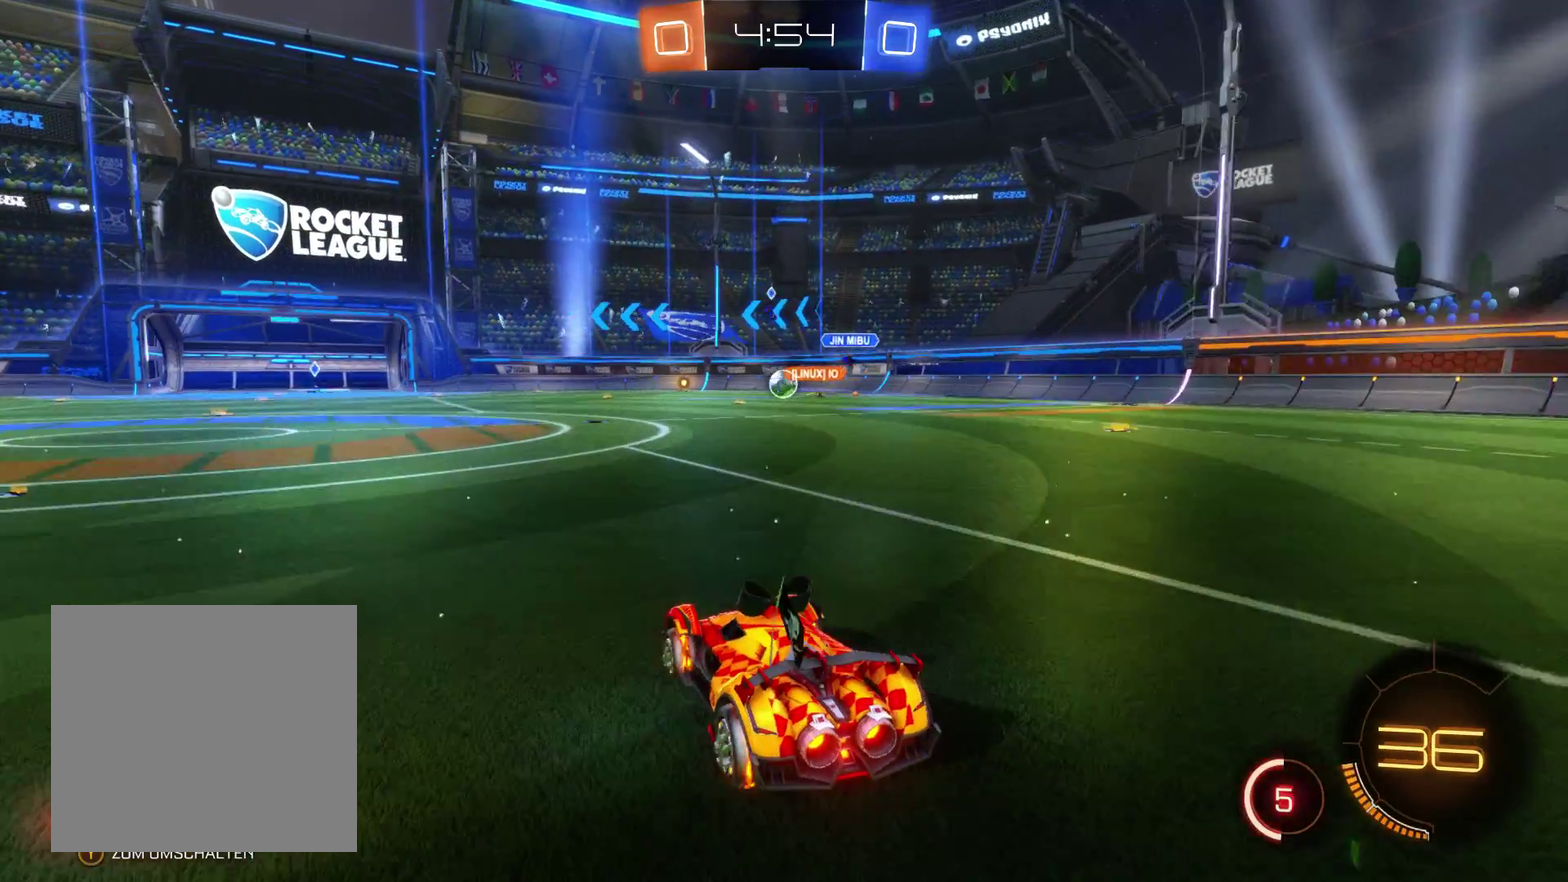
{"buttons": ["L2", "R2"], "left_stick": "left", "right_stick": "center", "events": [[67, "left_stick", "left"], [267, "left_stick", "center"], [433, "left_stick", "left"], [500, "L2", "down"]]}
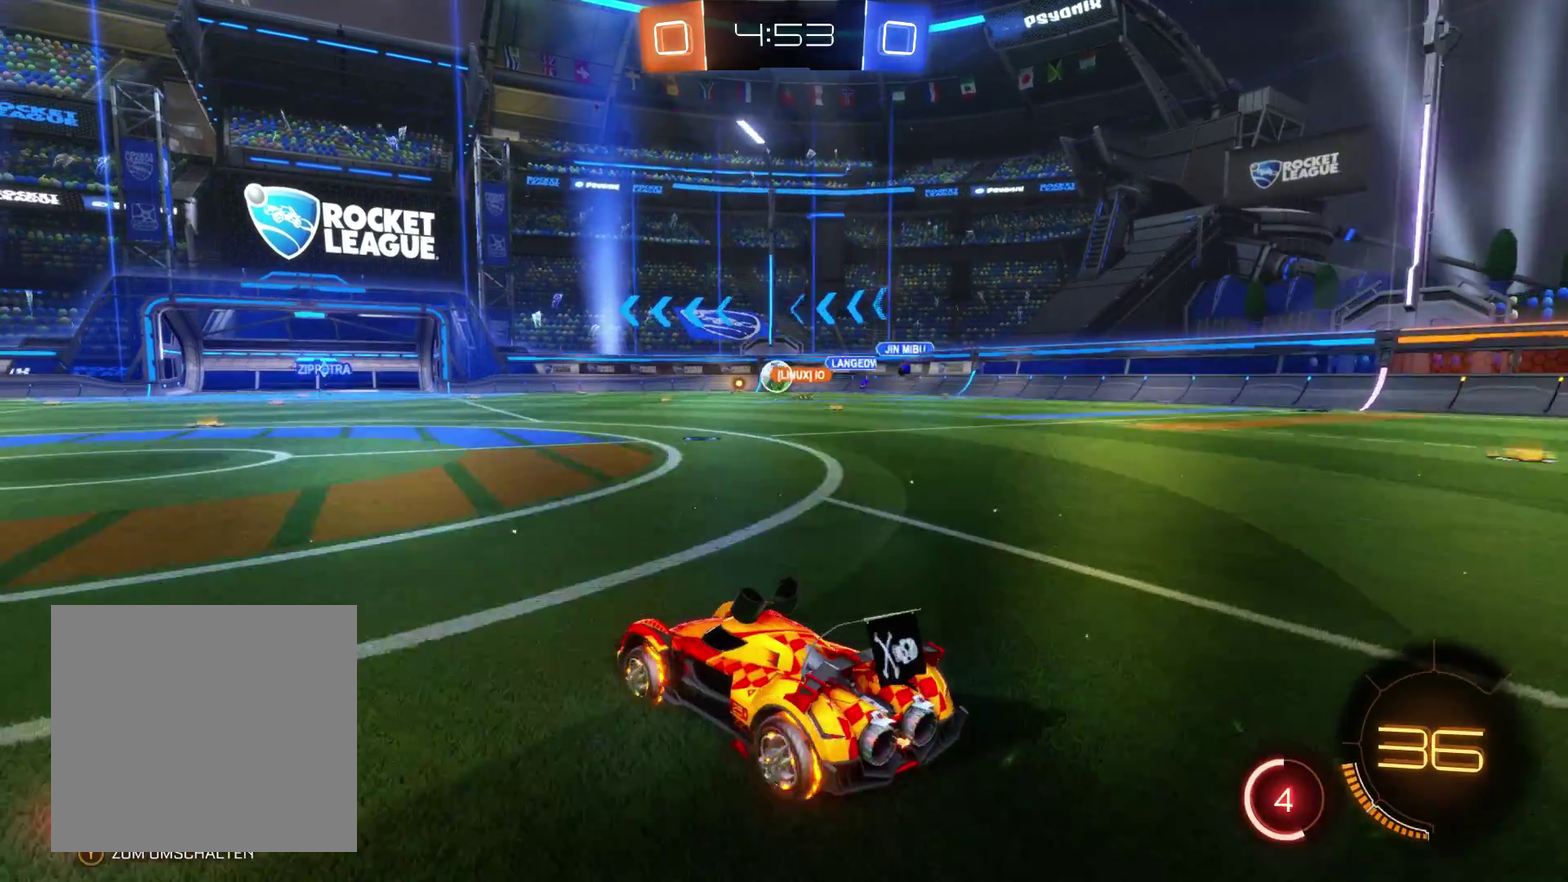
{"buttons": ["R2"], "left_stick": "left", "right_stick": "center", "events": [[33, "left_stick", "center"], [367, "left_stick", "left"], [400, "L2", "up"]]}
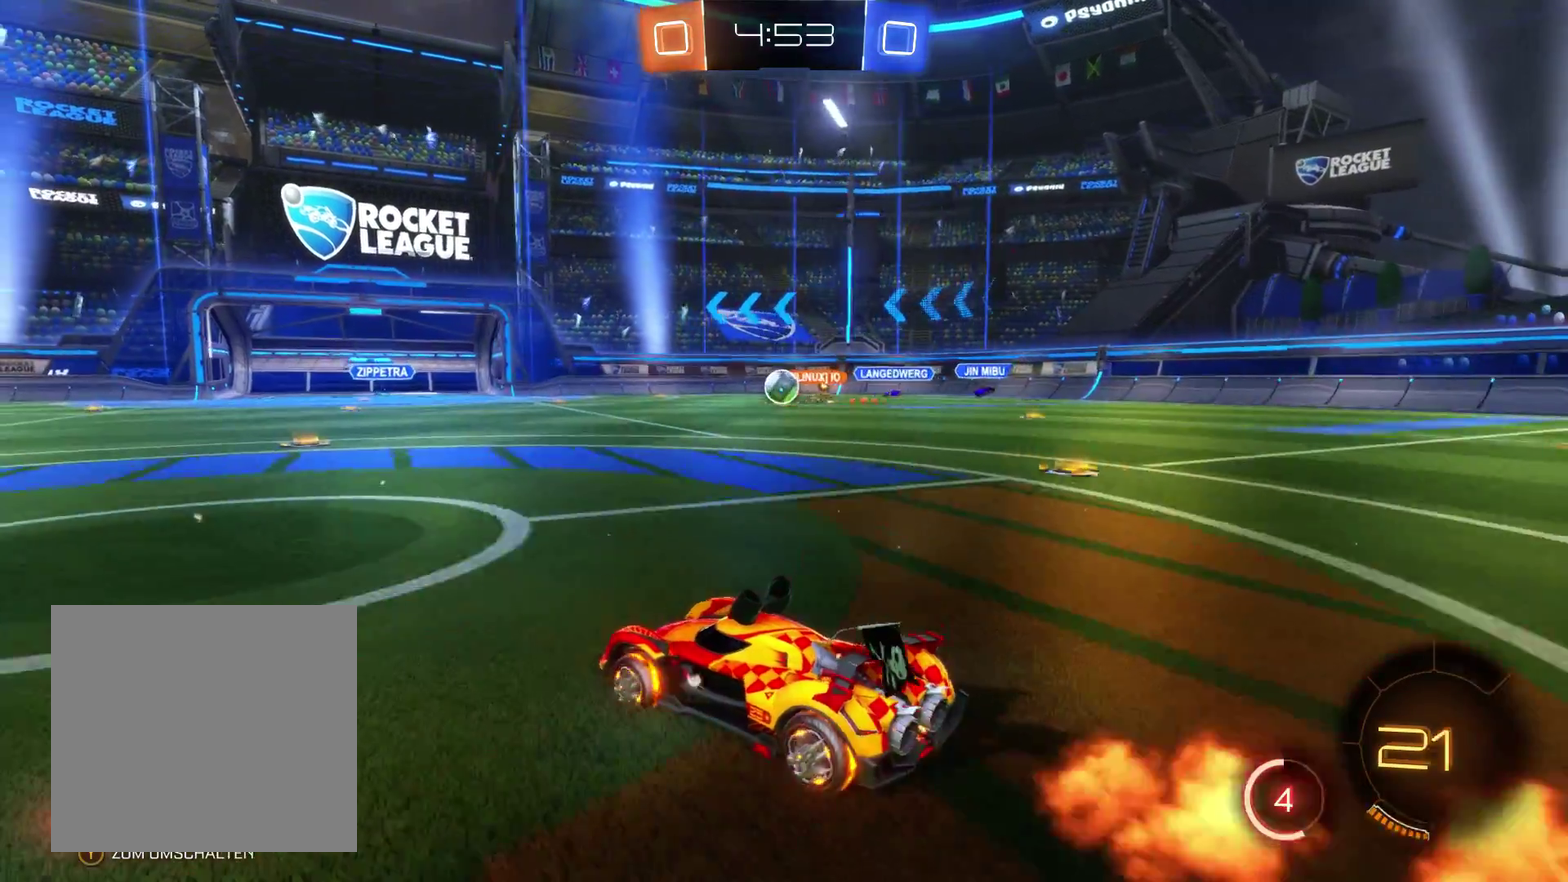
{"buttons": ["R2"], "left_stick": "center", "right_stick": "center", "events": [[167, "left_stick", "center"]]}
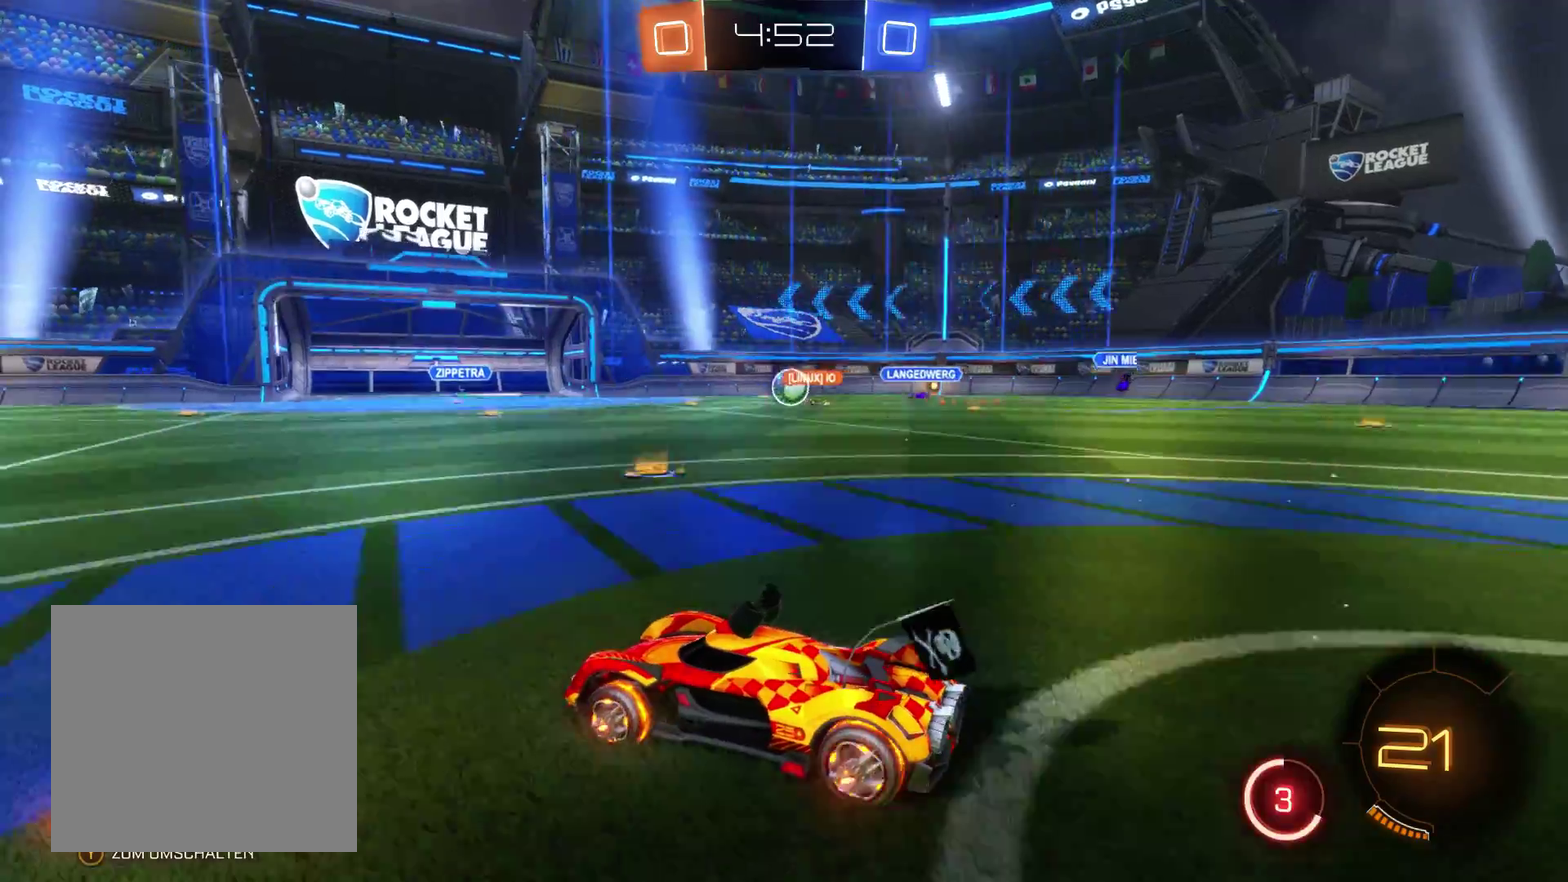
{"buttons": ["R2"], "left_stick": "right", "right_stick": "center", "events": [[400, "left_stick", "right"]]}
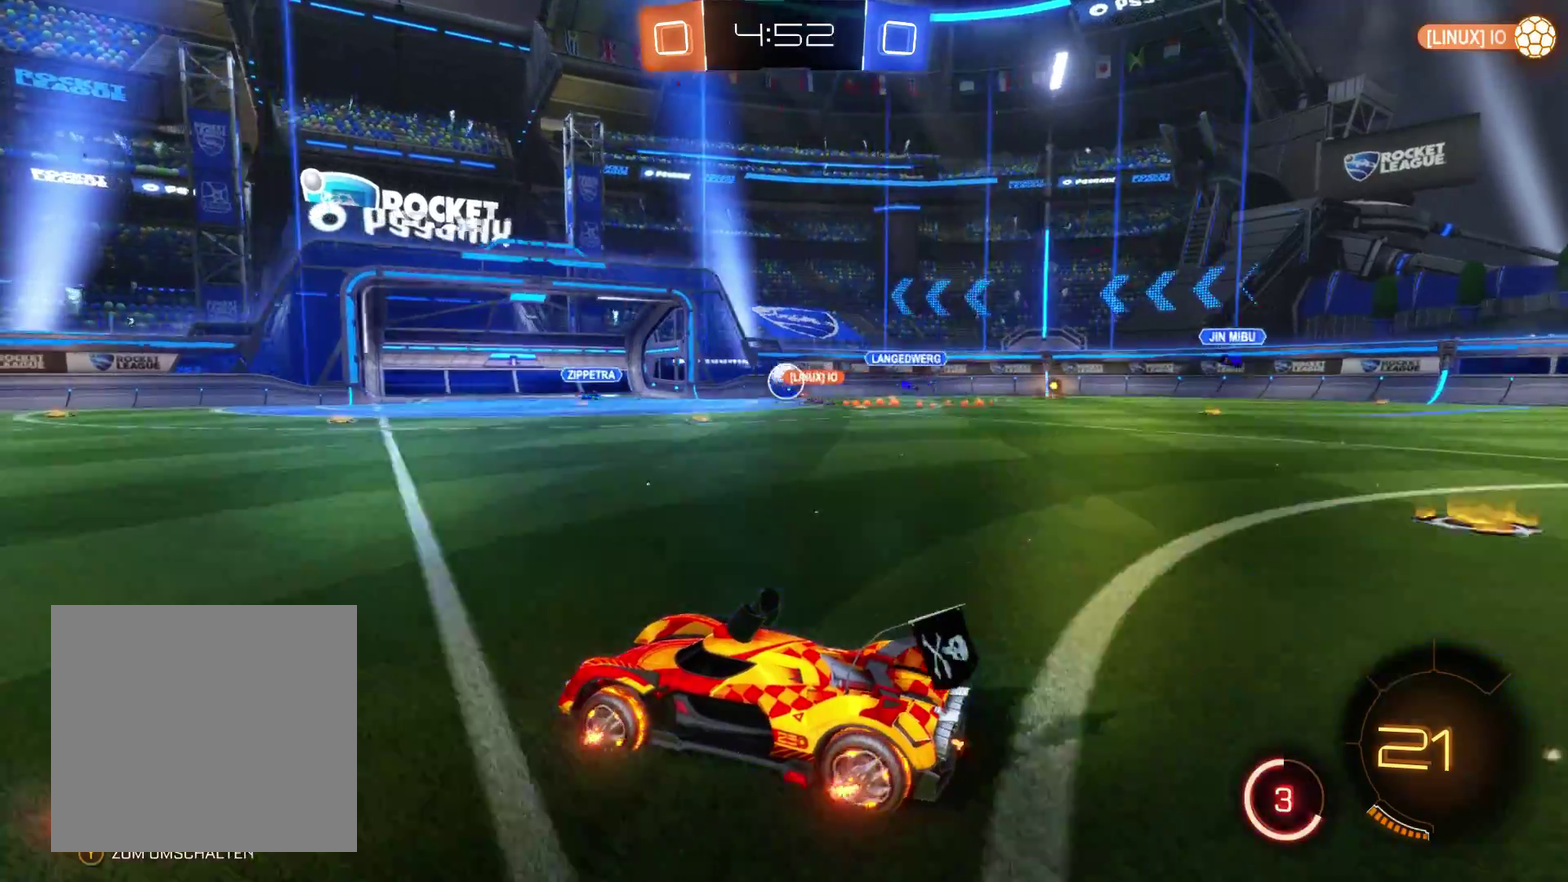
{"buttons": ["R2"], "left_stick": "right", "right_stick": "center", "events": []}
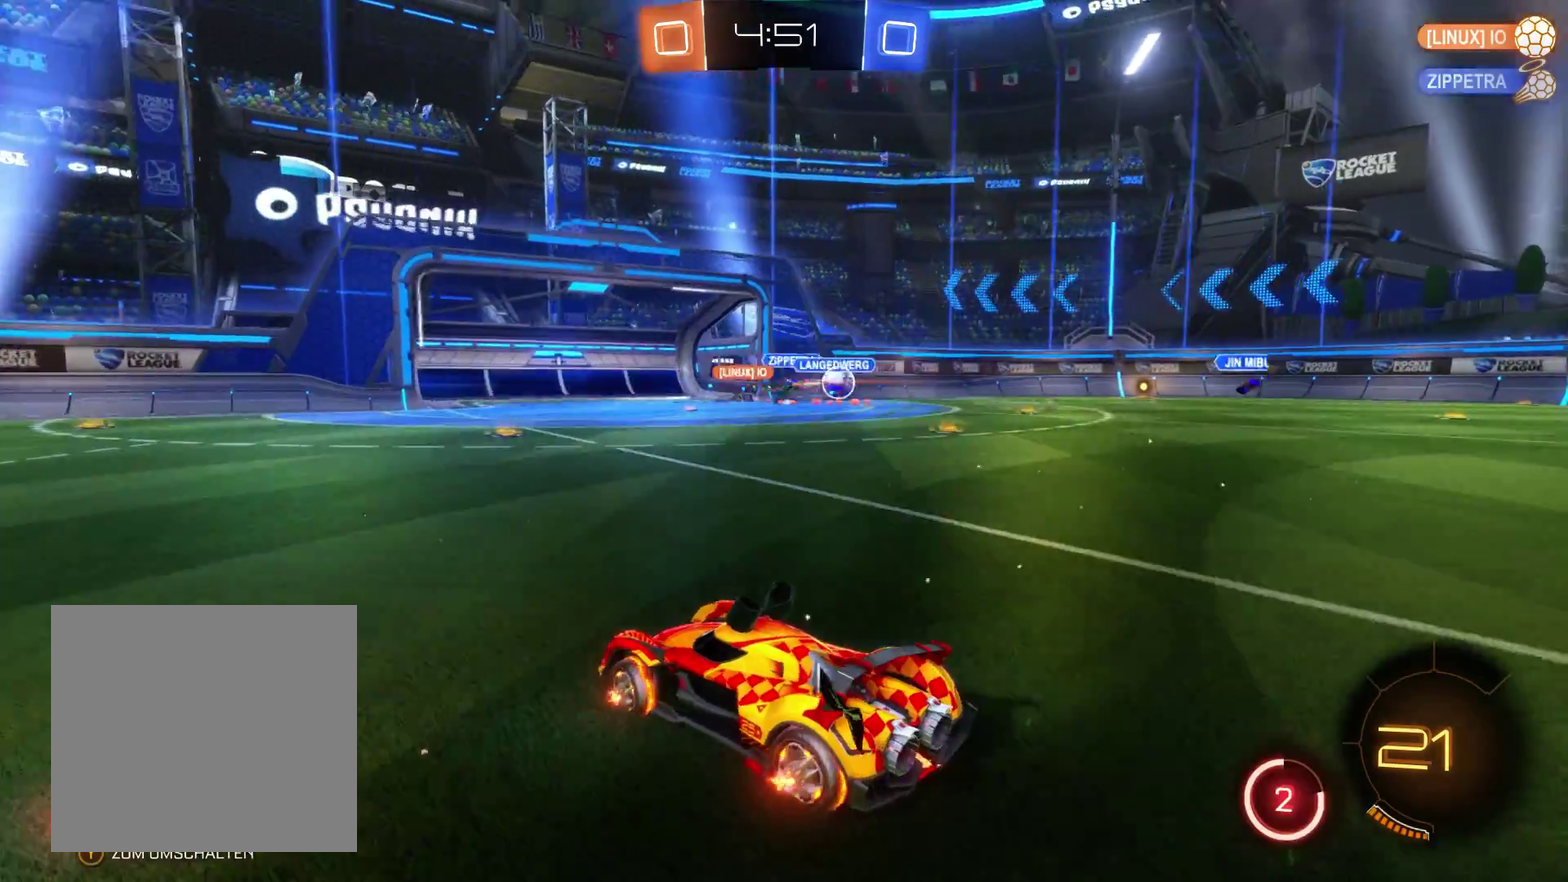
{"buttons": ["R2"], "left_stick": "right", "right_stick": "center", "events": []}
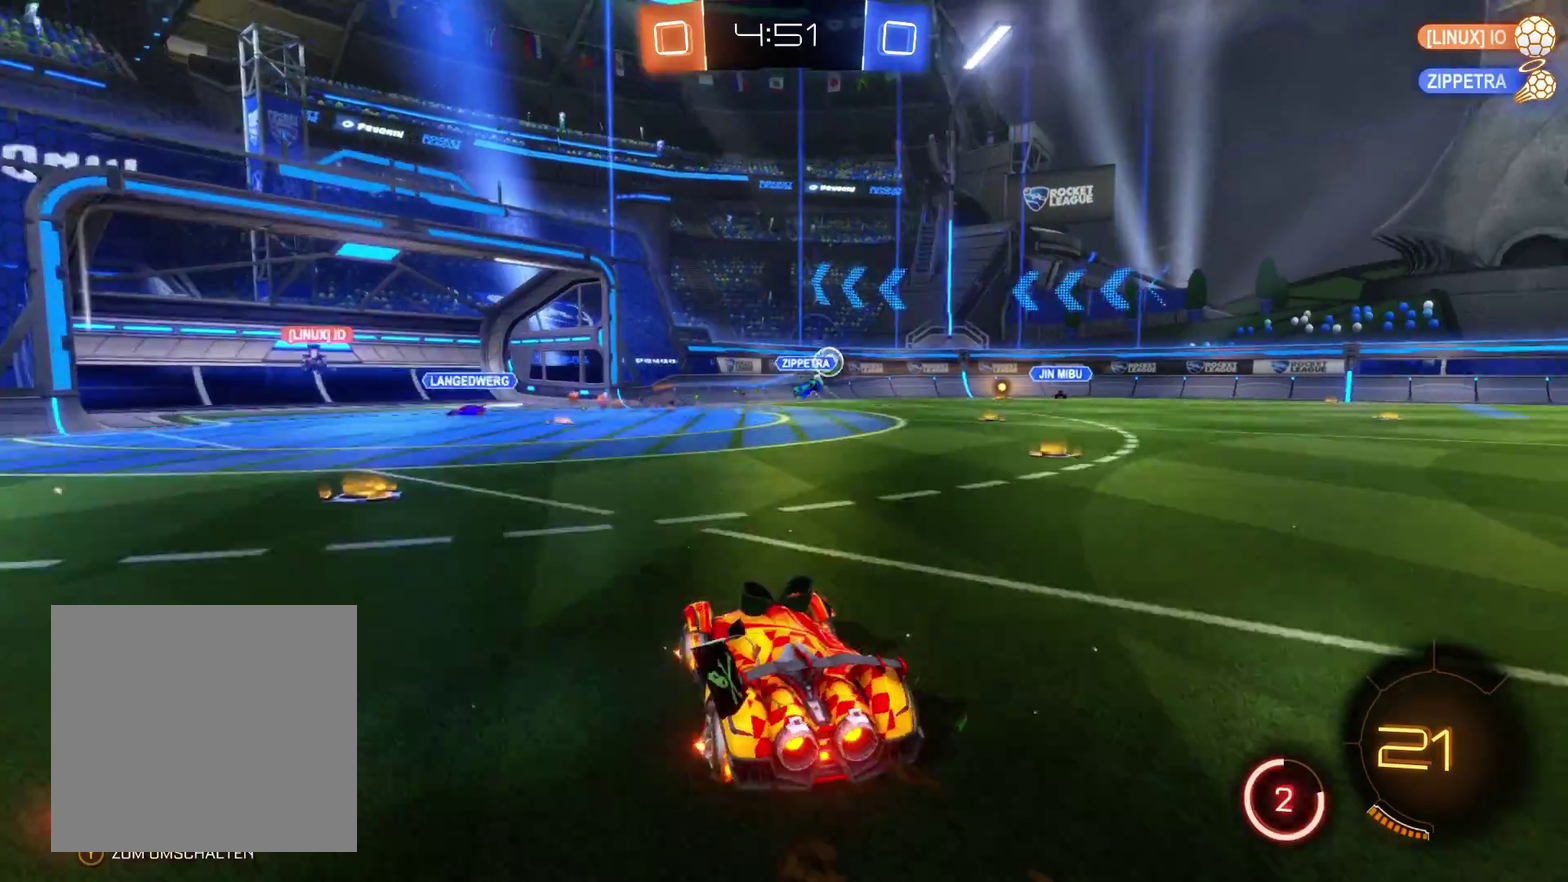
{"buttons": ["R2"], "left_stick": "right", "right_stick": "center", "events": []}
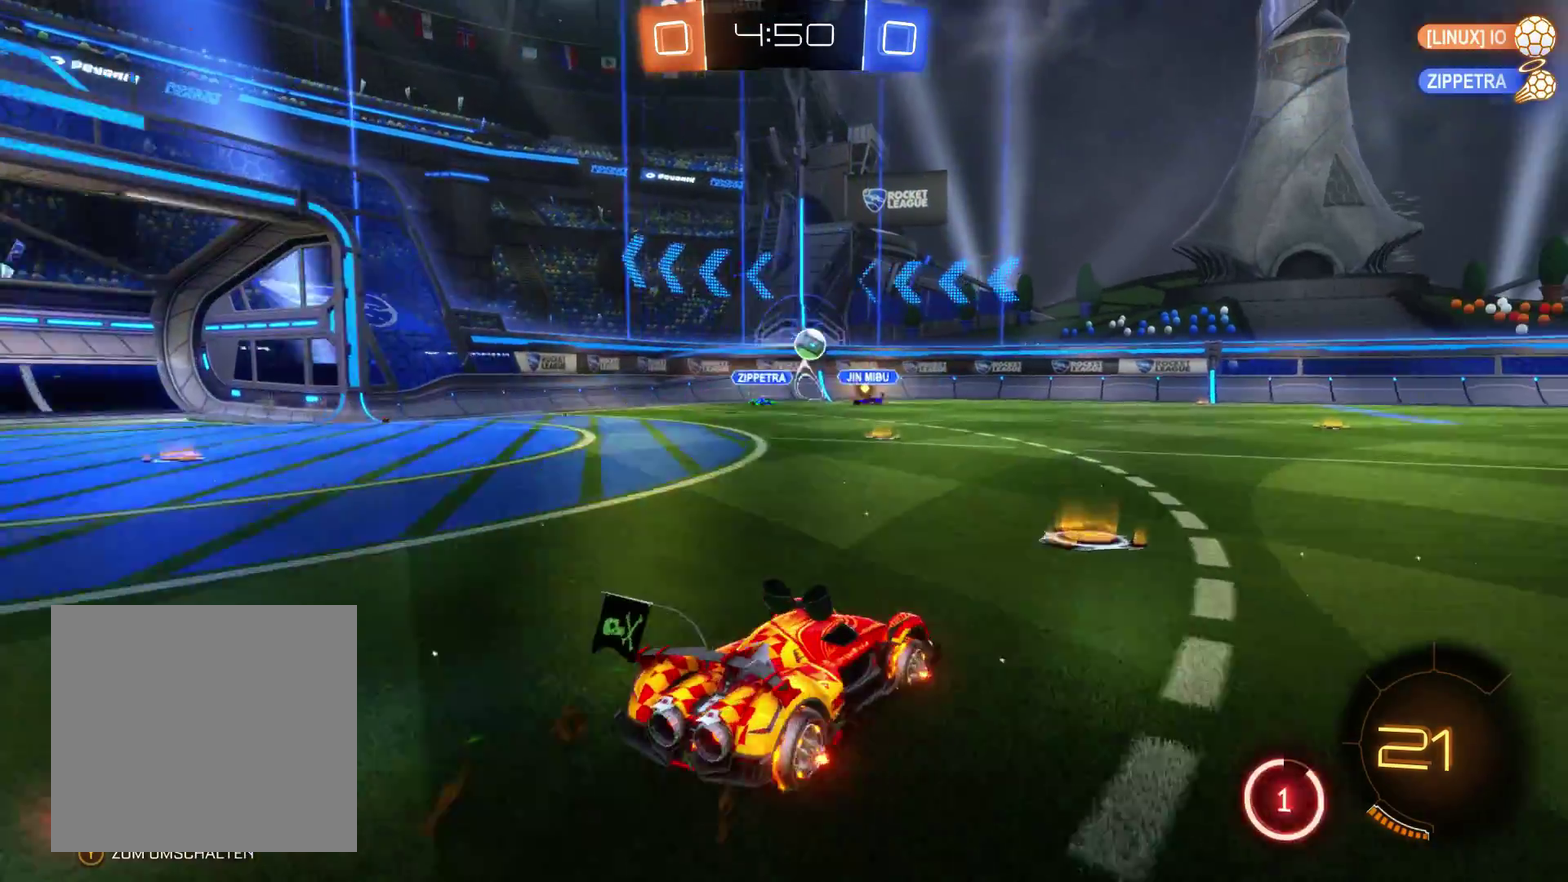
{"buttons": ["R2"], "left_stick": "right", "right_stick": "center", "events": []}
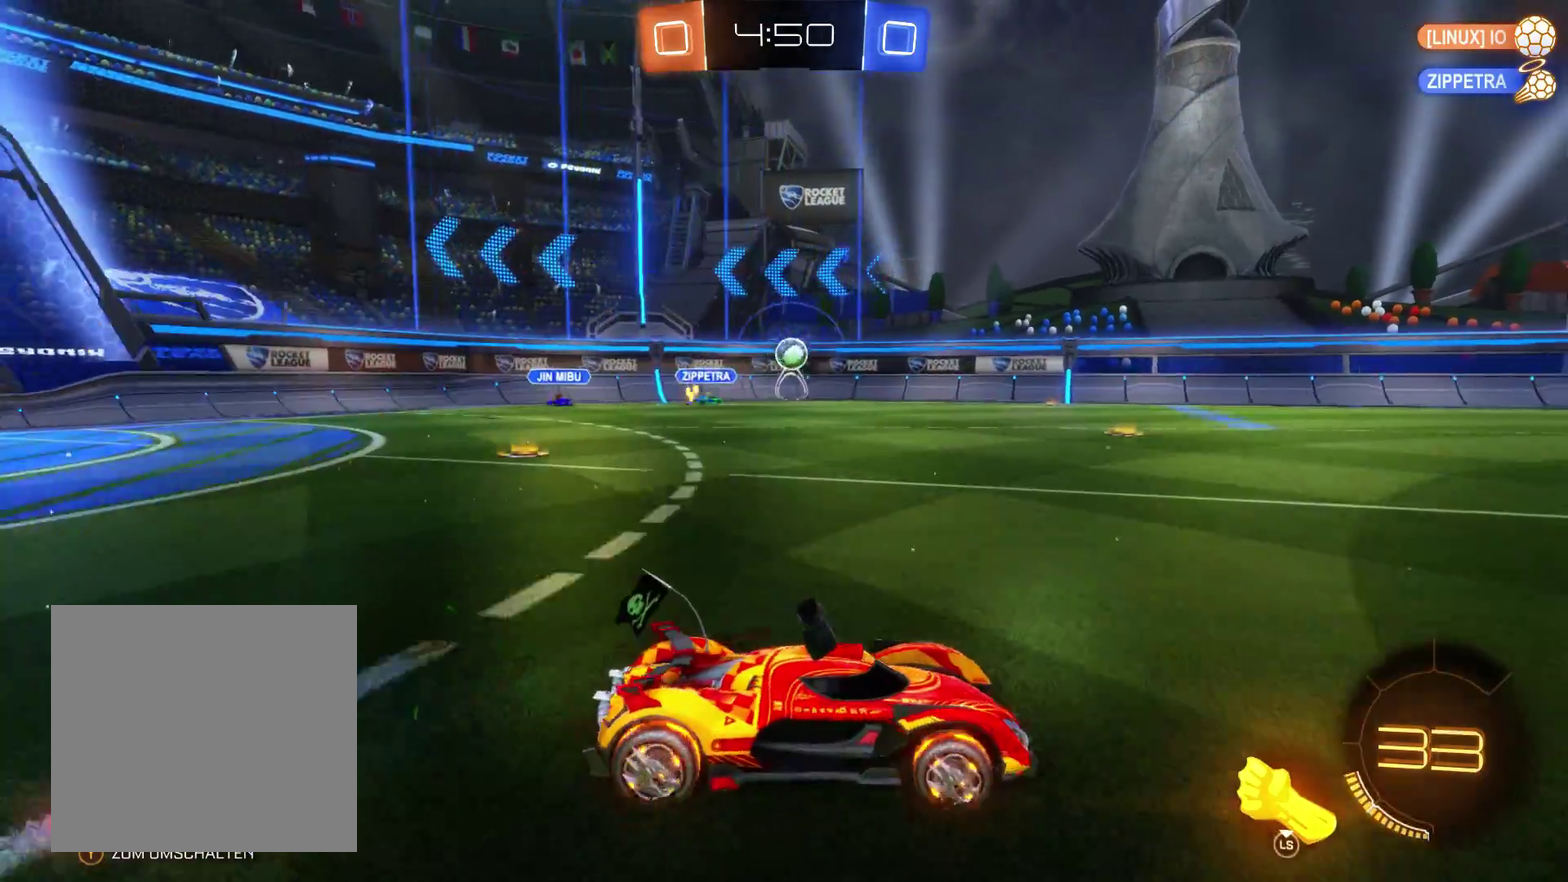
{"buttons": ["A", "R2"], "left_stick": "up", "right_stick": "center", "events": [[300, "left_stick", "up"], [433, "A", "down"]]}
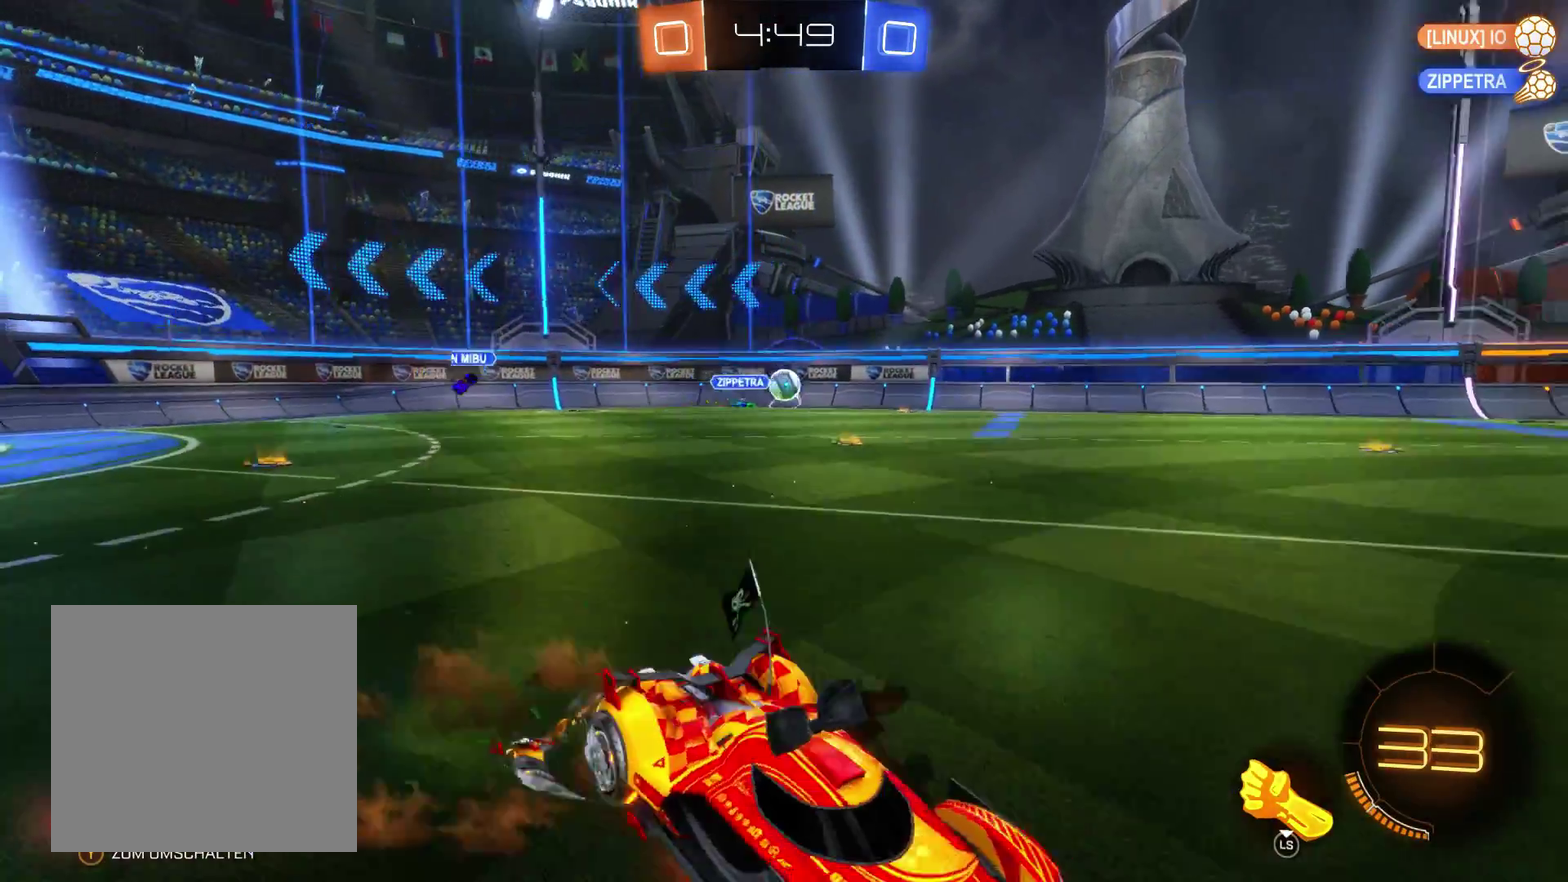
{"buttons": ["R2"], "left_stick": "center", "right_stick": "center", "events": [[67, "A", "up"], [167, "left_stick", "center"]]}
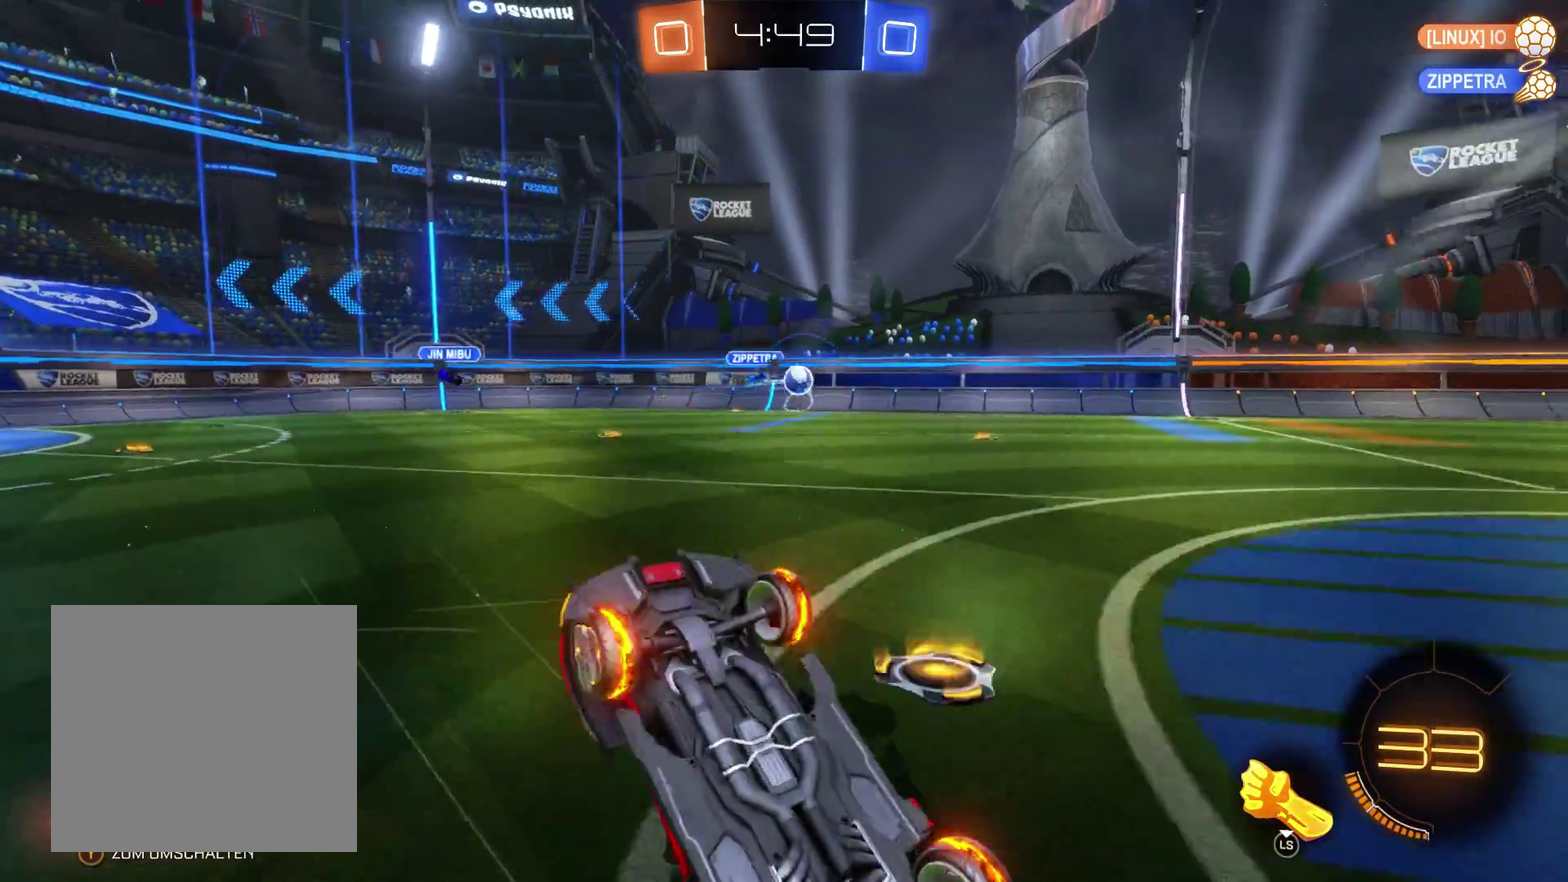
{"buttons": ["R2"], "left_stick": "center", "right_stick": "center", "events": []}
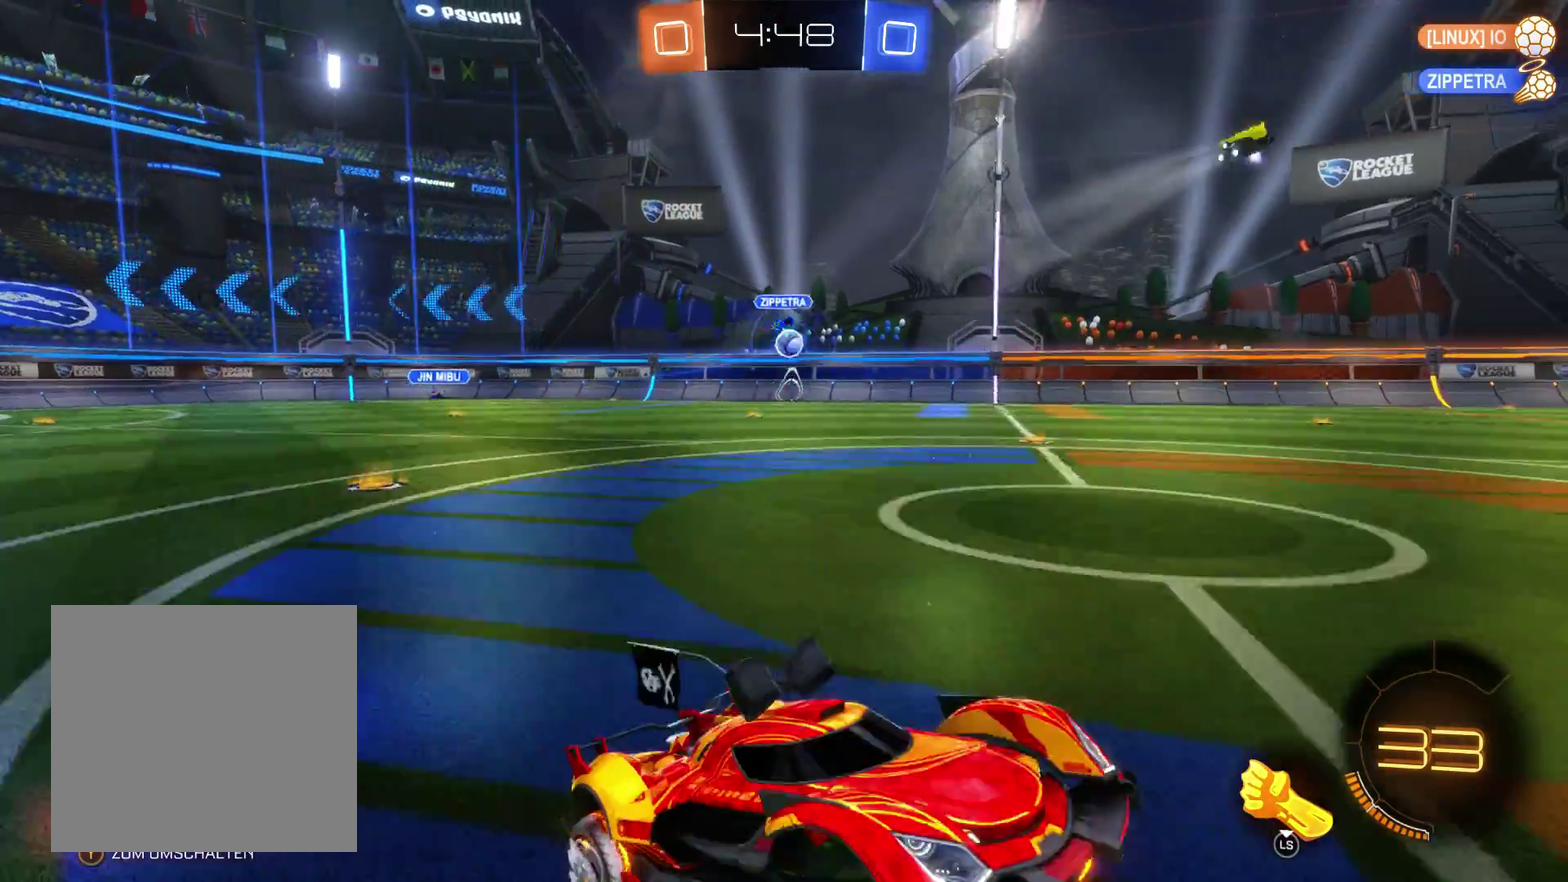
{"buttons": ["R2"], "left_stick": "center", "right_stick": "center", "events": []}
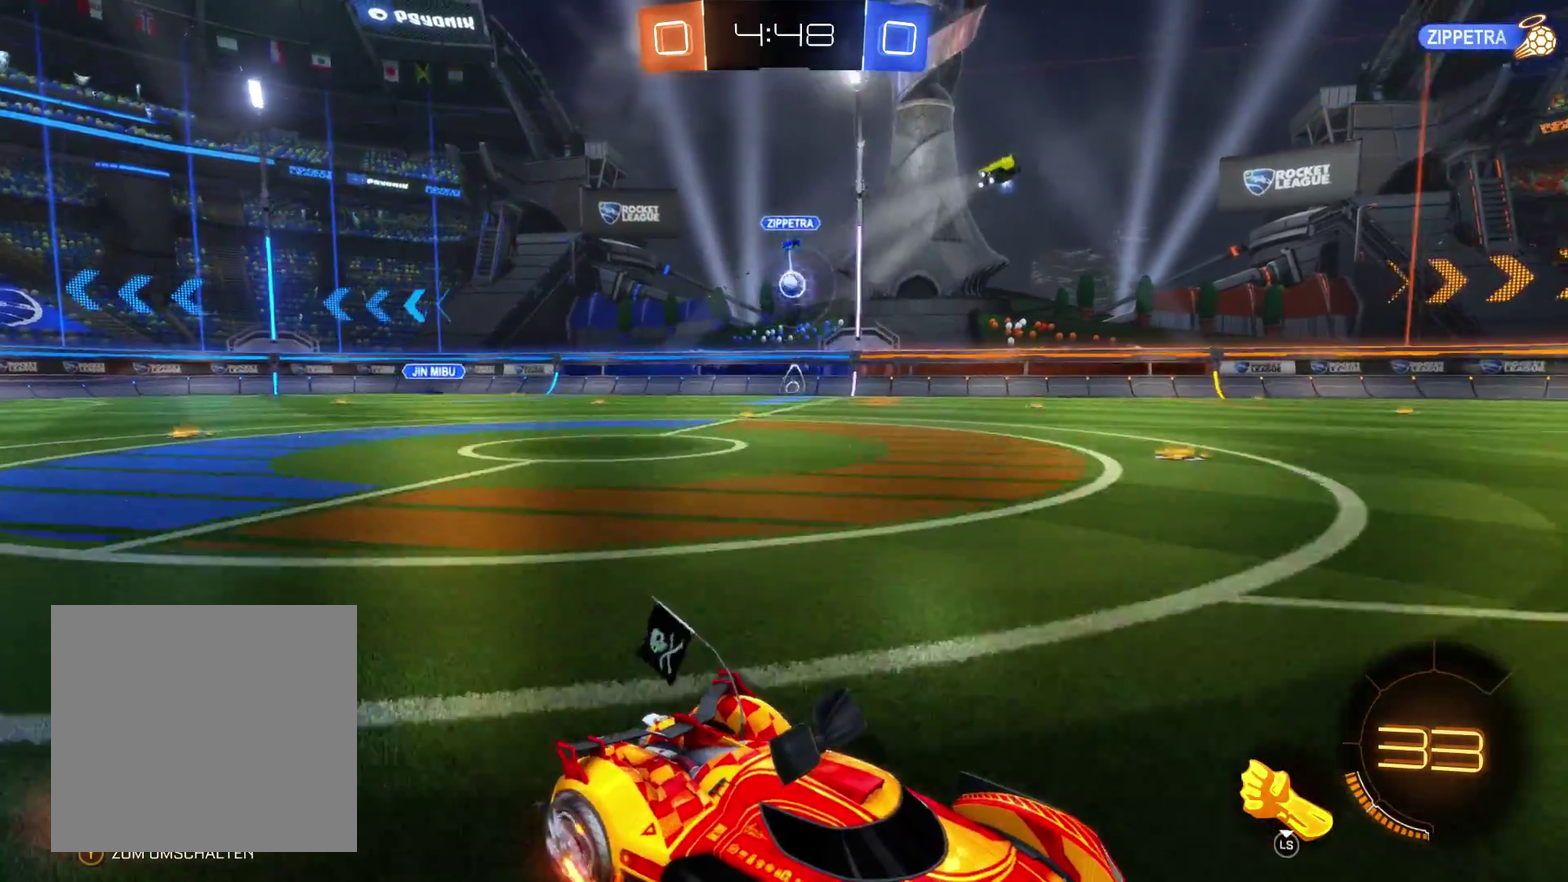
{"buttons": ["R2"], "left_stick": "center", "right_stick": "center", "events": []}
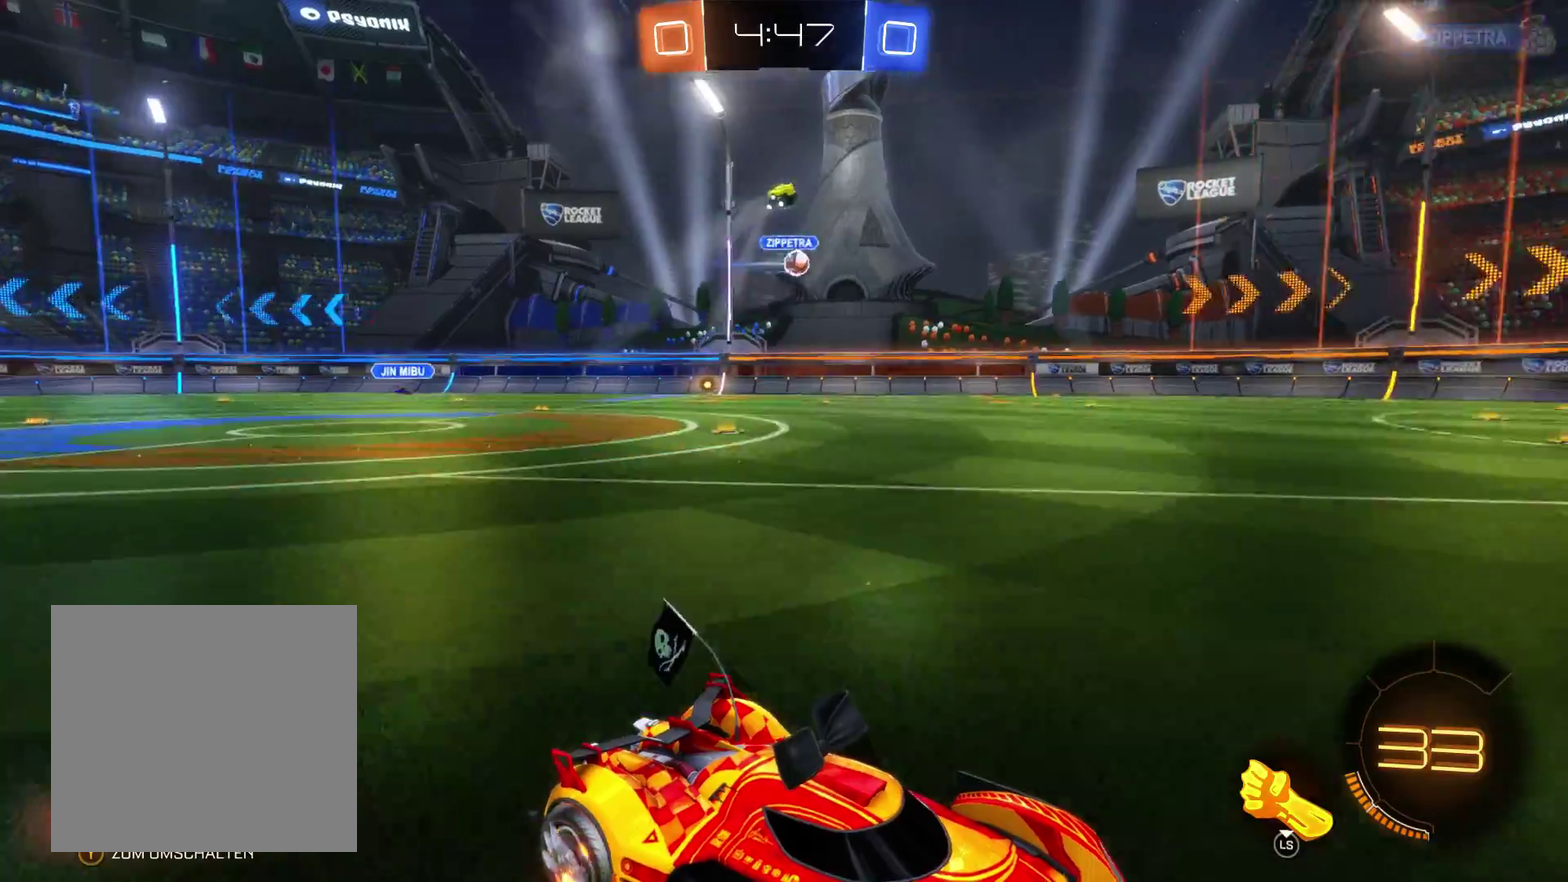
{"buttons": ["R2"], "left_stick": "center", "right_stick": "center", "events": [[200, "left_stick", "left"], [400, "left_stick", "center"]]}
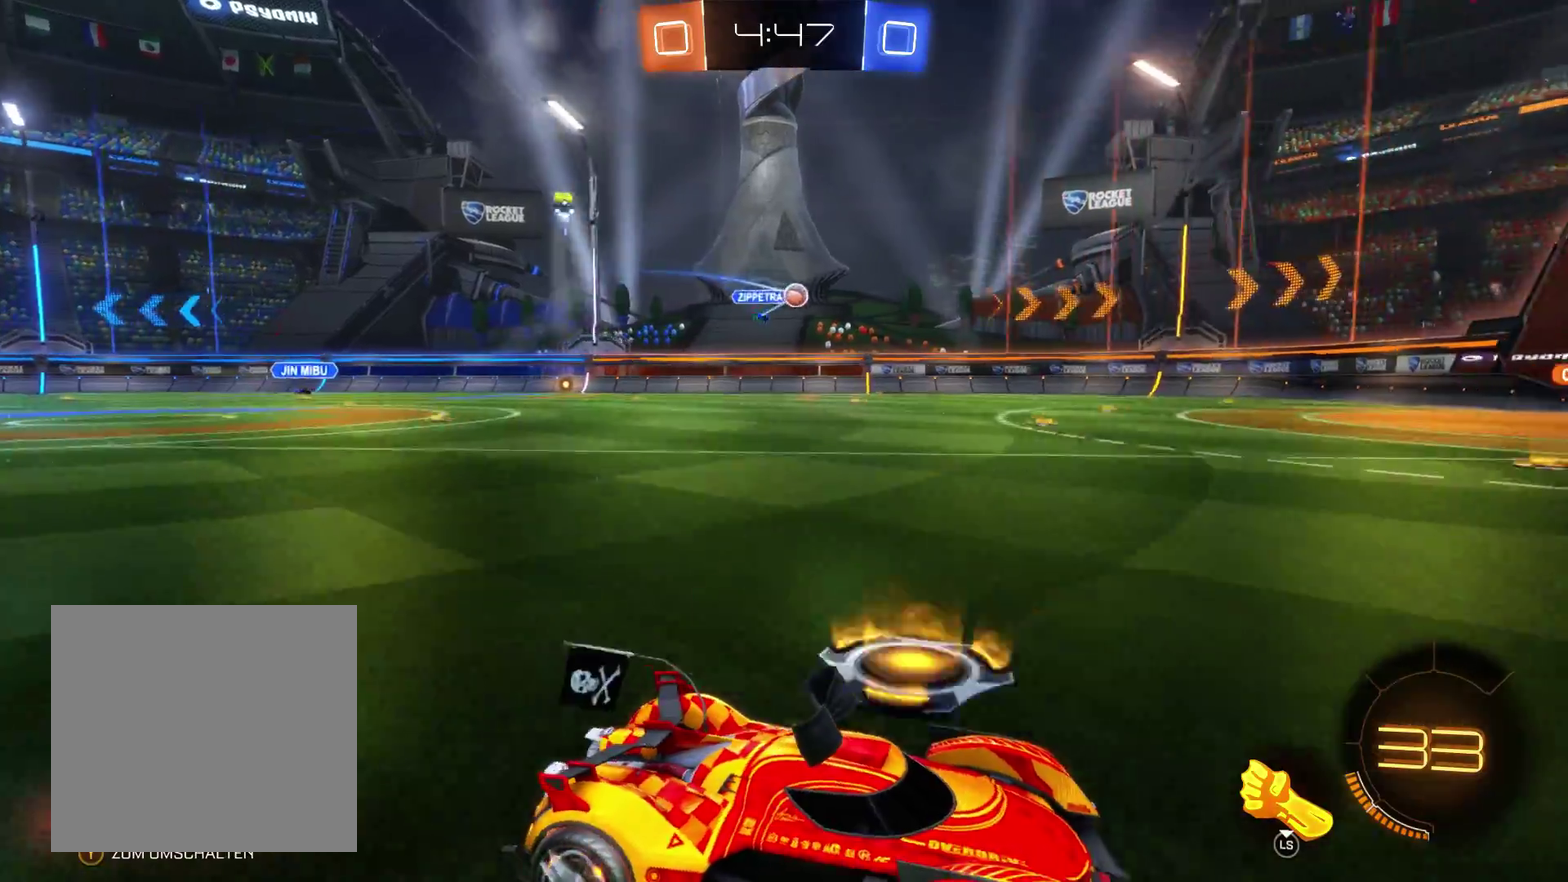
{"buttons": ["R2"], "left_stick": "center", "right_stick": "center", "events": []}